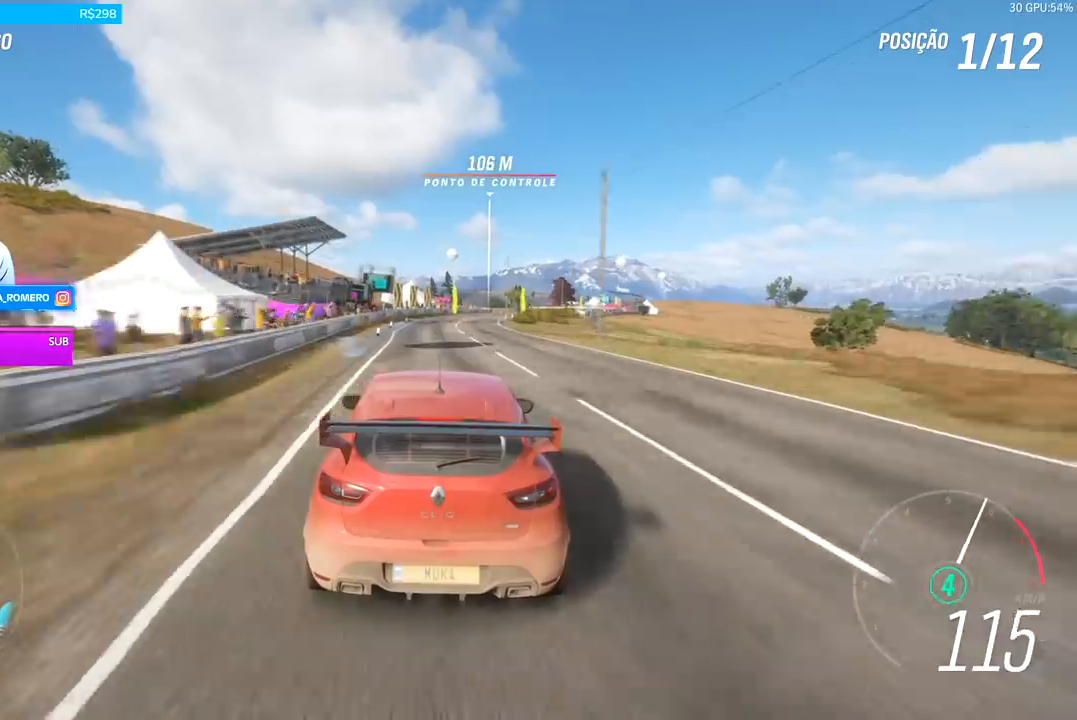
Gameplay with a controller (Xbox layout); each line is a JSON object with the inputs held at the frame after it. "events" lists button and stick changes between this image and that frame as [ms after this image, input, new state], when the widget could be followed in between.
{"buttons": ["R2"], "left_stick": "right", "right_stick": "center", "events": [[33, "left_stick", "right"], [200, "left_stick", "center"], [467, "left_stick", "right"]]}
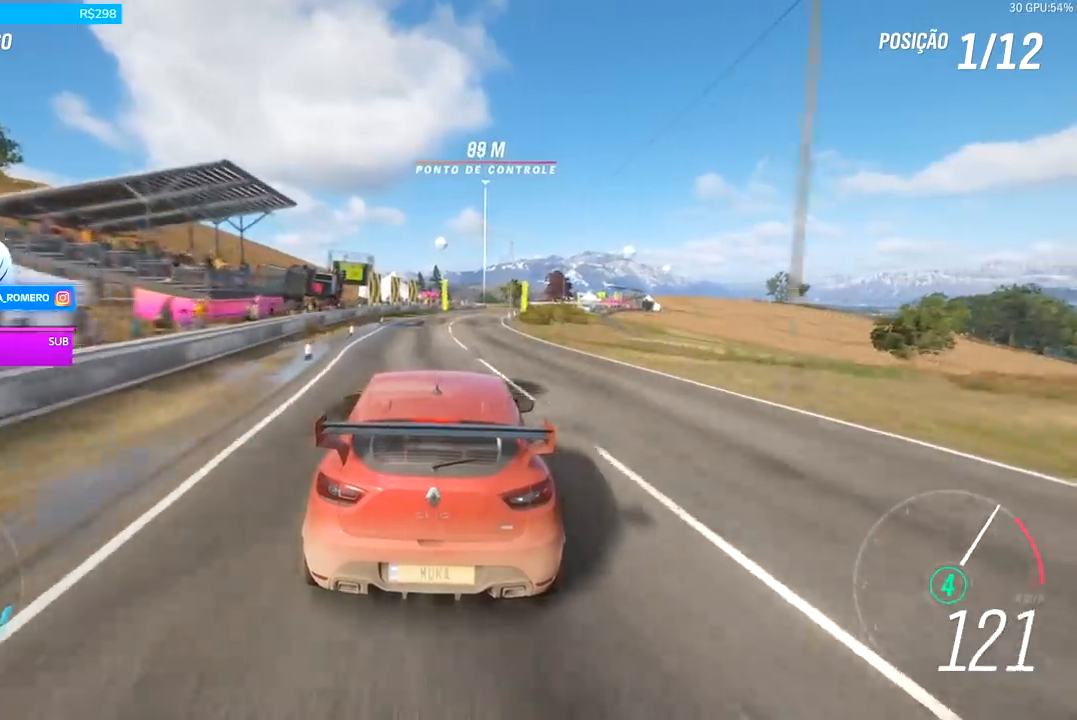
{"buttons": ["R2"], "left_stick": "center", "right_stick": "center", "events": [[133, "left_stick", "center"], [400, "left_stick", "right"], [500, "left_stick", "center"]]}
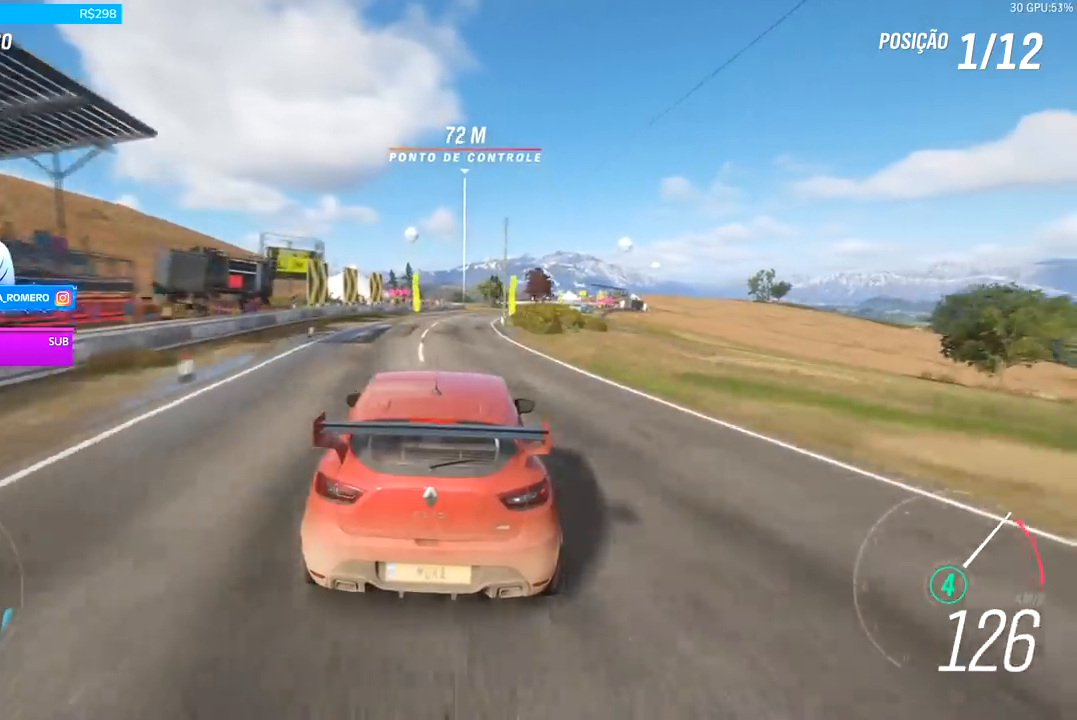
{"buttons": ["R2"], "left_stick": "right", "right_stick": "center", "events": [[367, "left_stick", "right"]]}
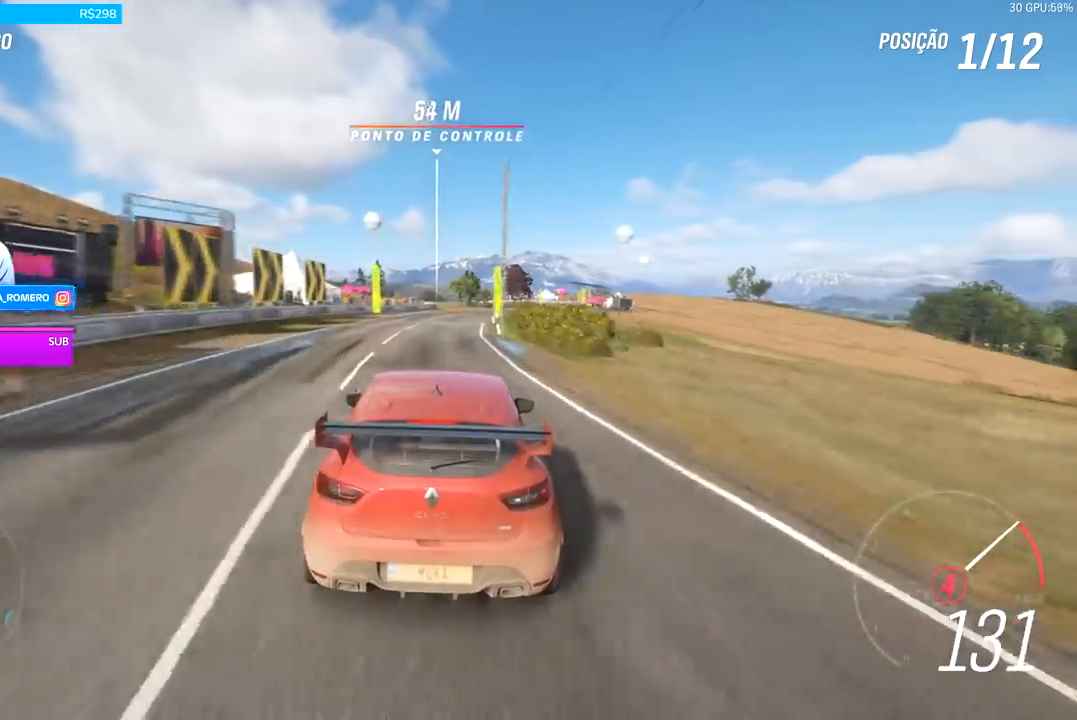
{"buttons": ["R2"], "left_stick": "center", "right_stick": "center", "events": [[33, "left_stick", "center"], [233, "A", "down"], [233, "B", "down"], [233, "left_stick", "right"], [333, "A", "up"], [333, "B", "up"], [433, "left_stick", "center"]]}
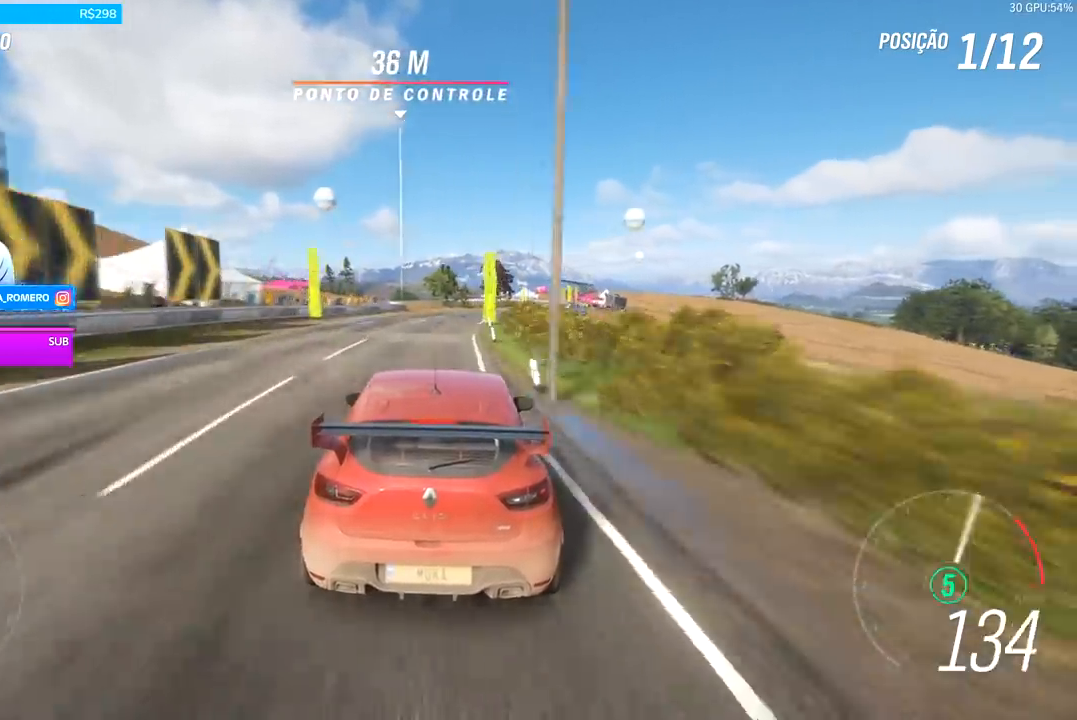
{"buttons": ["R2"], "left_stick": "center", "right_stick": "center", "events": [[100, "left_stick", "right"], [400, "left_stick", "center"]]}
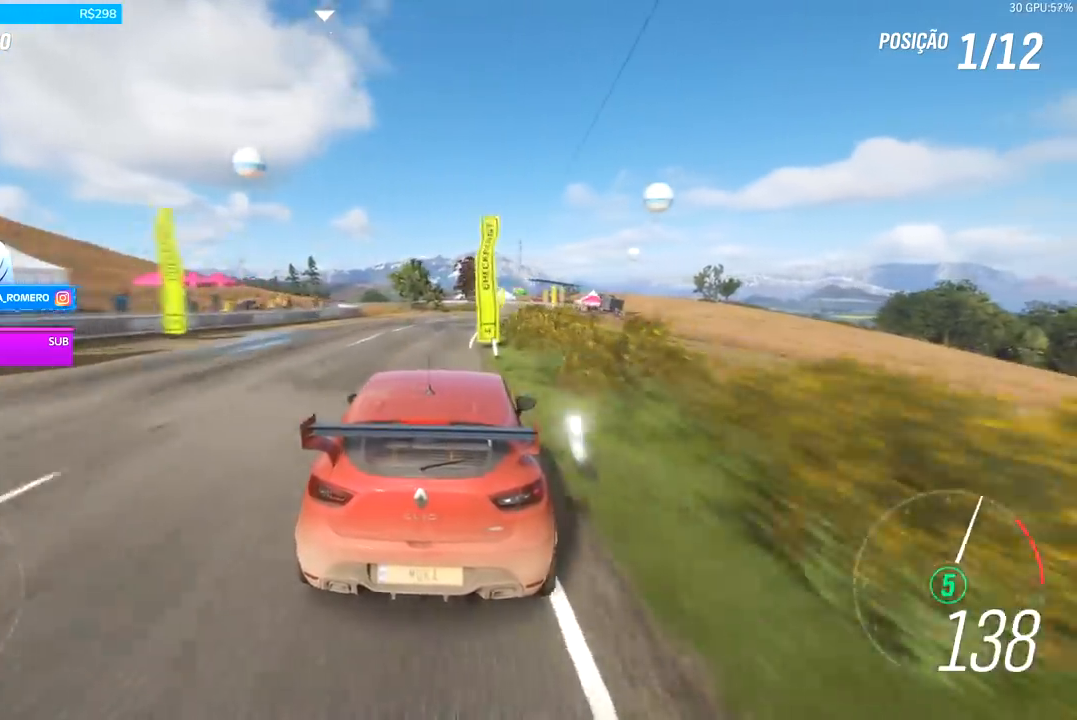
{"buttons": ["R2"], "left_stick": "right", "right_stick": "center", "events": [[133, "left_stick", "right"], [300, "left_stick", "center"], [500, "left_stick", "right"]]}
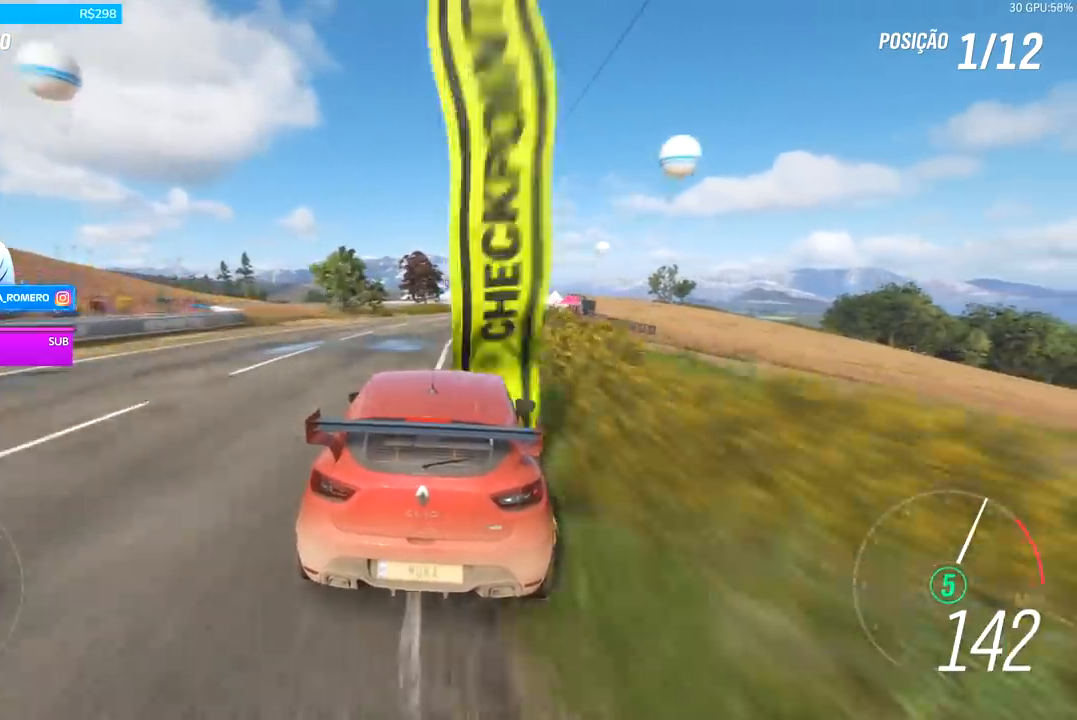
{"buttons": ["R2"], "left_stick": "center", "right_stick": "center", "events": [[167, "left_stick", "center"]]}
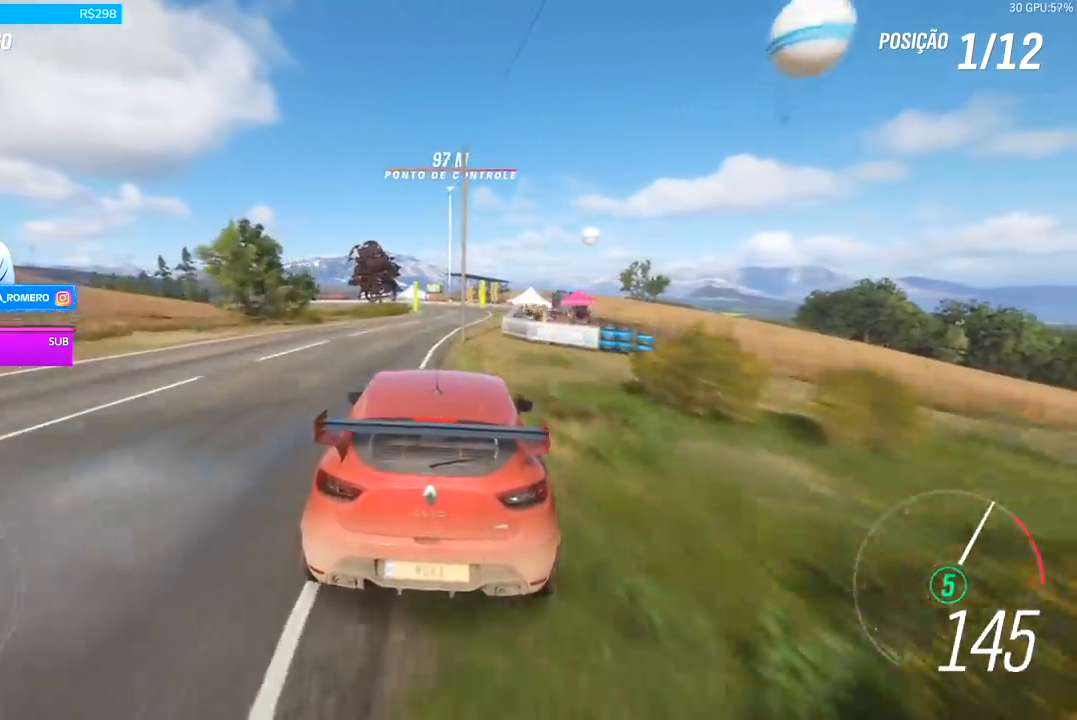
{"buttons": ["R2"], "left_stick": "center", "right_stick": "center", "events": [[167, "left_stick", "left"], [367, "left_stick", "center"]]}
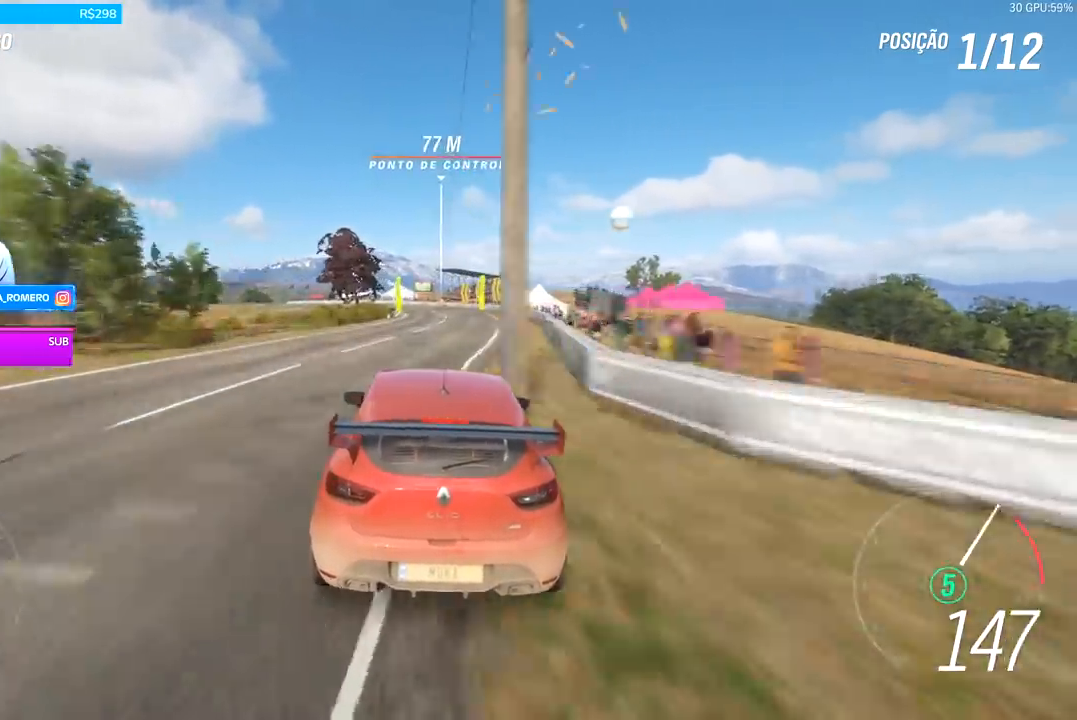
{"buttons": ["R2"], "left_stick": "center", "right_stick": "center", "events": []}
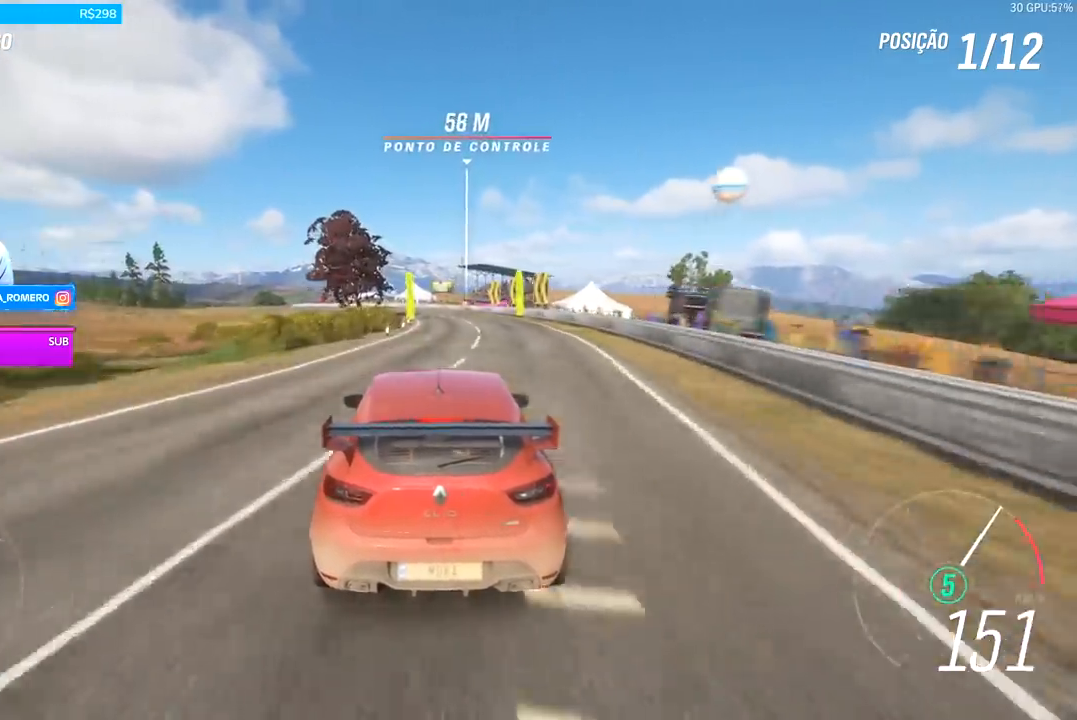
{"buttons": ["R2"], "left_stick": "center", "right_stick": "center", "events": [[367, "left_stick", "down-left"], [467, "left_stick", "center"]]}
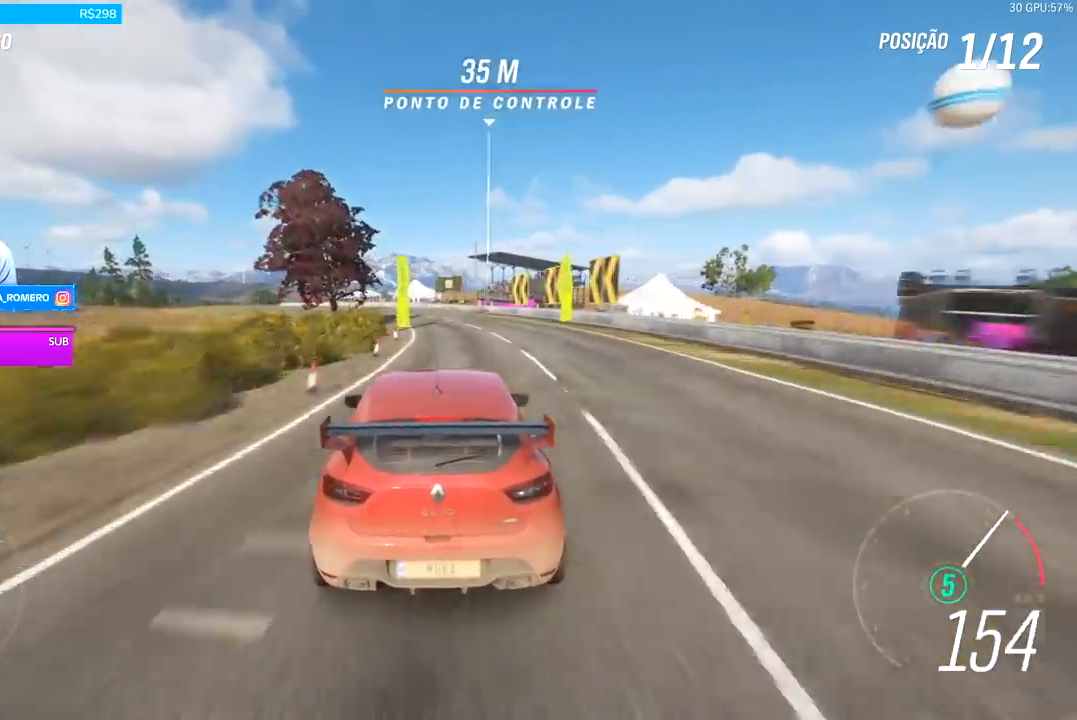
{"buttons": ["R2"], "left_stick": "center", "right_stick": "center", "events": [[300, "left_stick", "left"], [500, "left_stick", "center"]]}
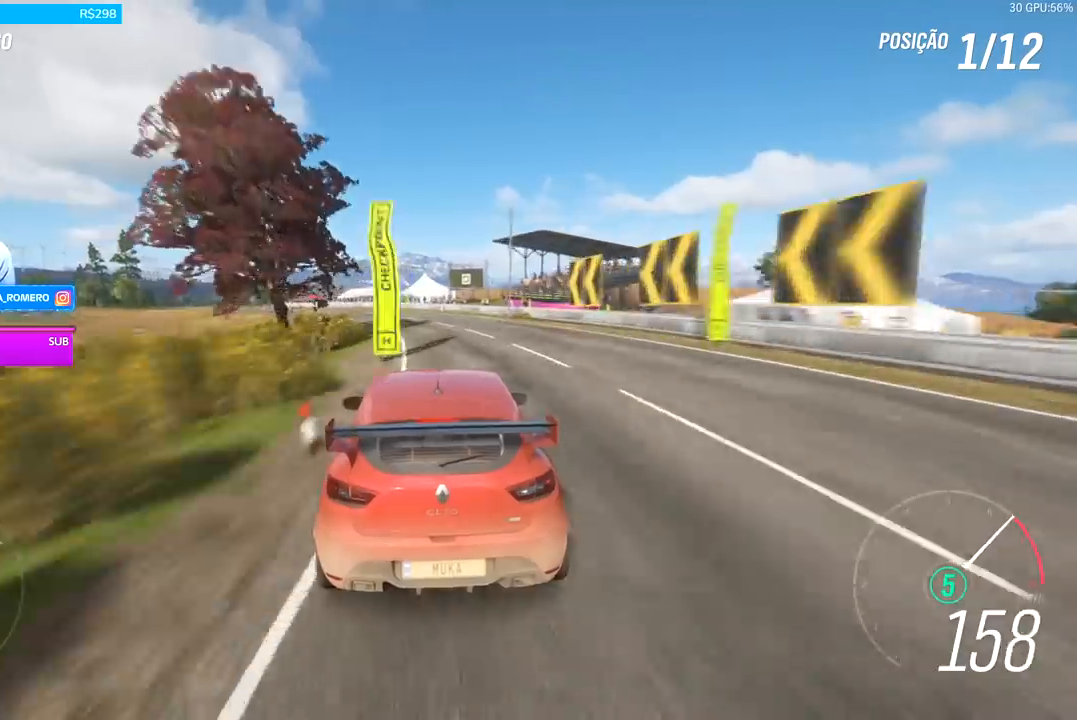
{"buttons": ["R2"], "left_stick": "down-left", "right_stick": "center", "events": [[167, "left_stick", "down-left"]]}
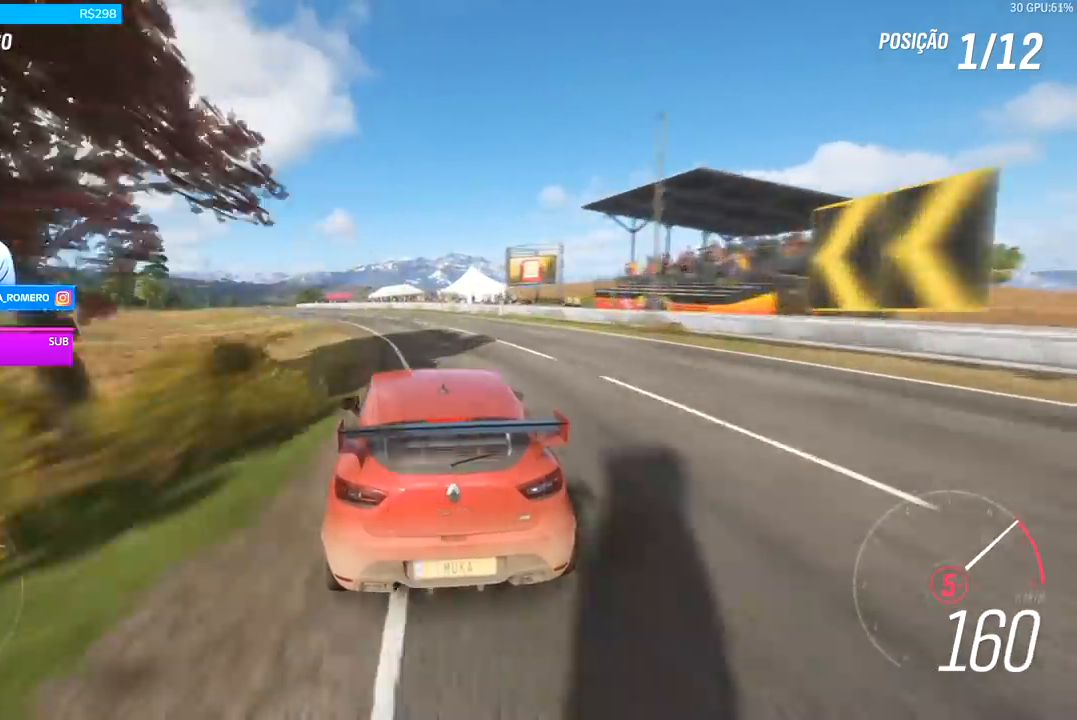
{"buttons": ["A", "B", "R2"], "left_stick": "center", "right_stick": "center", "events": [[167, "left_stick", "center"], [433, "A", "down"], [433, "B", "down"]]}
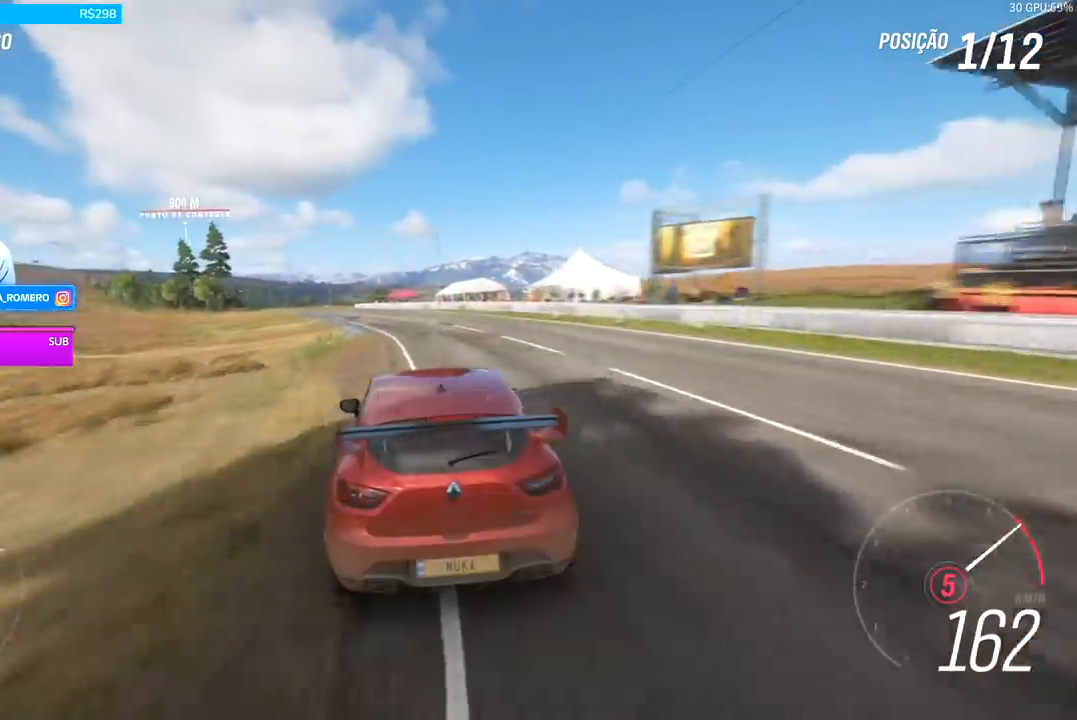
{"buttons": ["R2"], "left_stick": "down-left", "right_stick": "center", "events": [[67, "A", "up"], [67, "B", "up"], [67, "left_stick", "down-left"], [233, "left_stick", "center"], [433, "left_stick", "down-left"]]}
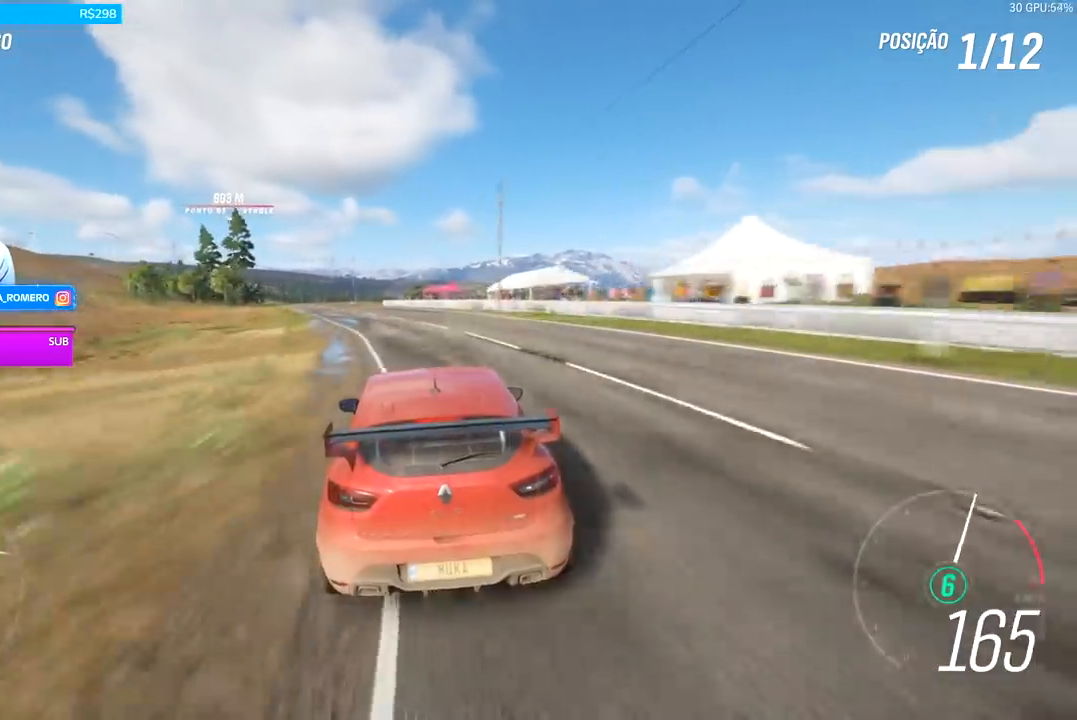
{"buttons": ["R2"], "left_stick": "left", "right_stick": "center", "events": [[100, "left_stick", "center"], [300, "left_stick", "left"]]}
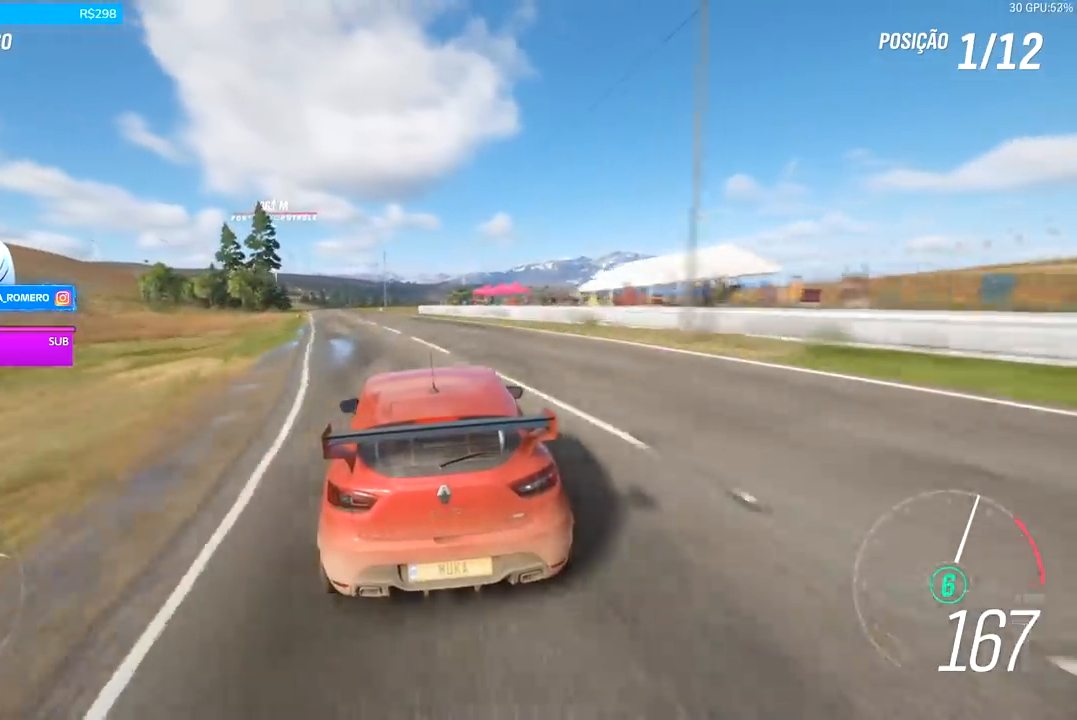
{"buttons": ["R2"], "left_stick": "center", "right_stick": "center", "events": [[33, "left_stick", "center"], [200, "left_stick", "left"], [400, "left_stick", "center"]]}
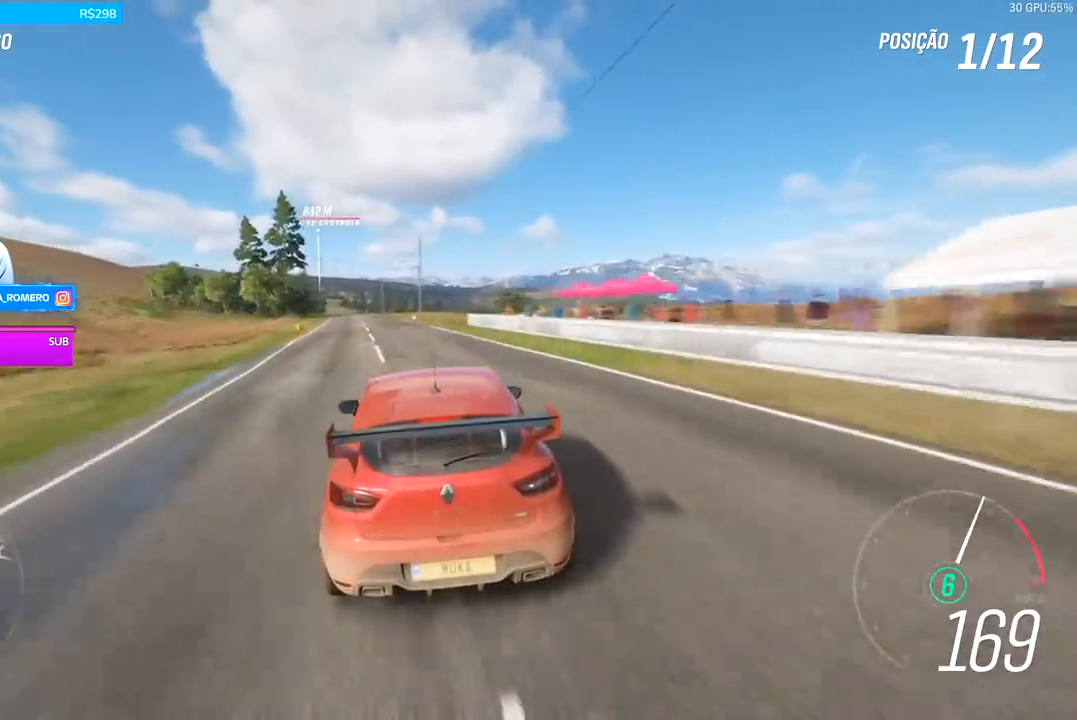
{"buttons": ["R2"], "left_stick": "down-left", "right_stick": "center", "events": [[67, "left_stick", "down-left"], [233, "left_stick", "center"], [400, "left_stick", "down-left"]]}
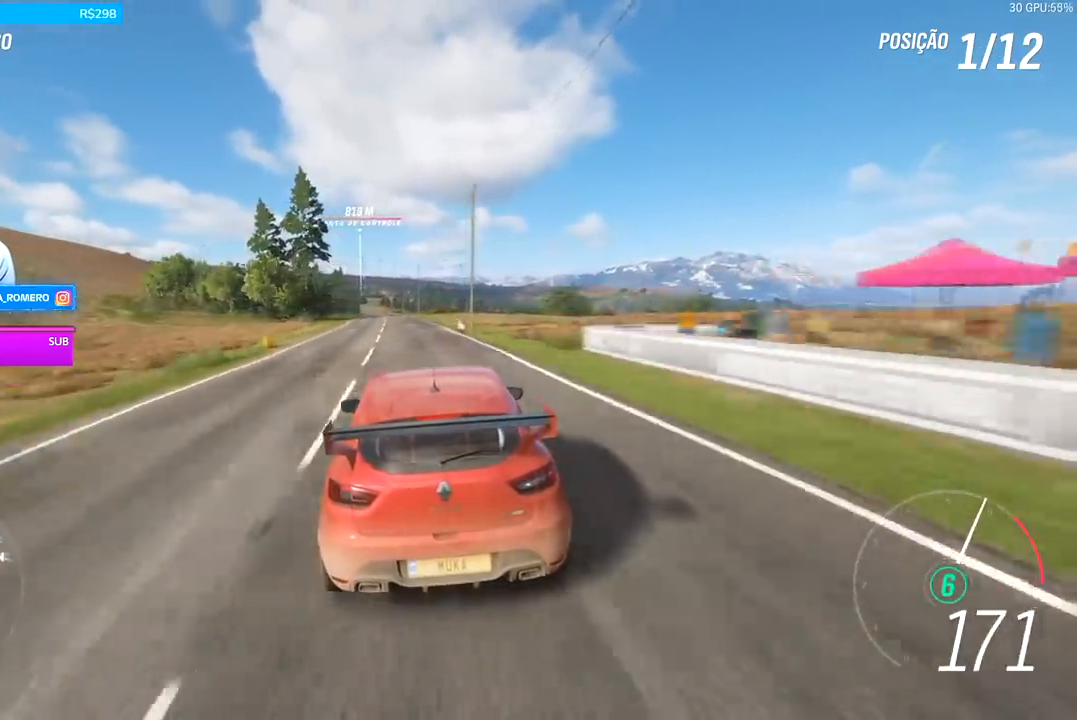
{"buttons": ["R2"], "left_stick": "left", "right_stick": "center", "events": [[67, "left_stick", "center"], [233, "left_stick", "left"], [367, "left_stick", "center"], [500, "left_stick", "left"]]}
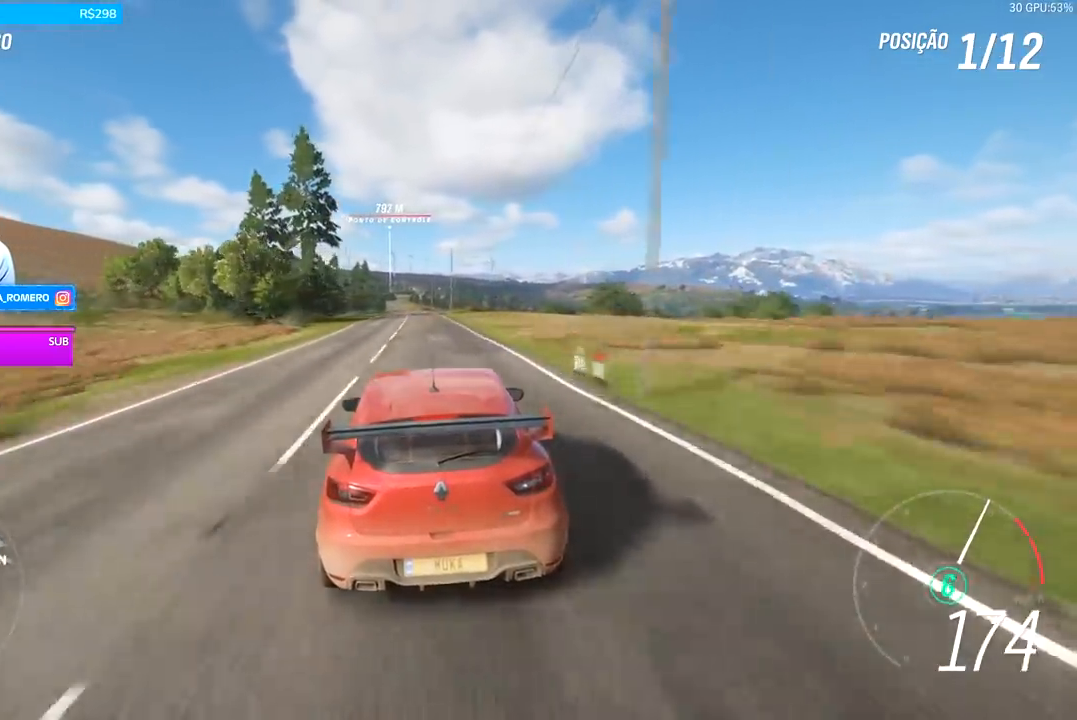
{"buttons": ["R2"], "left_stick": "center", "right_stick": "center", "events": [[167, "left_stick", "center"]]}
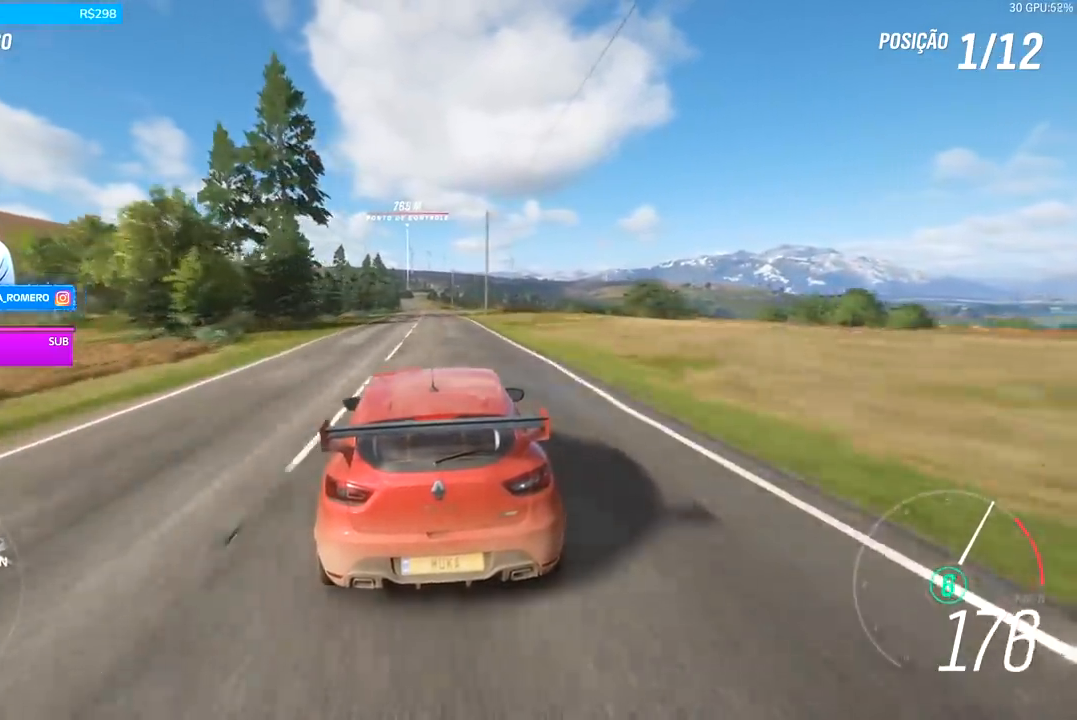
{"buttons": ["R2"], "left_stick": "center", "right_stick": "center", "events": []}
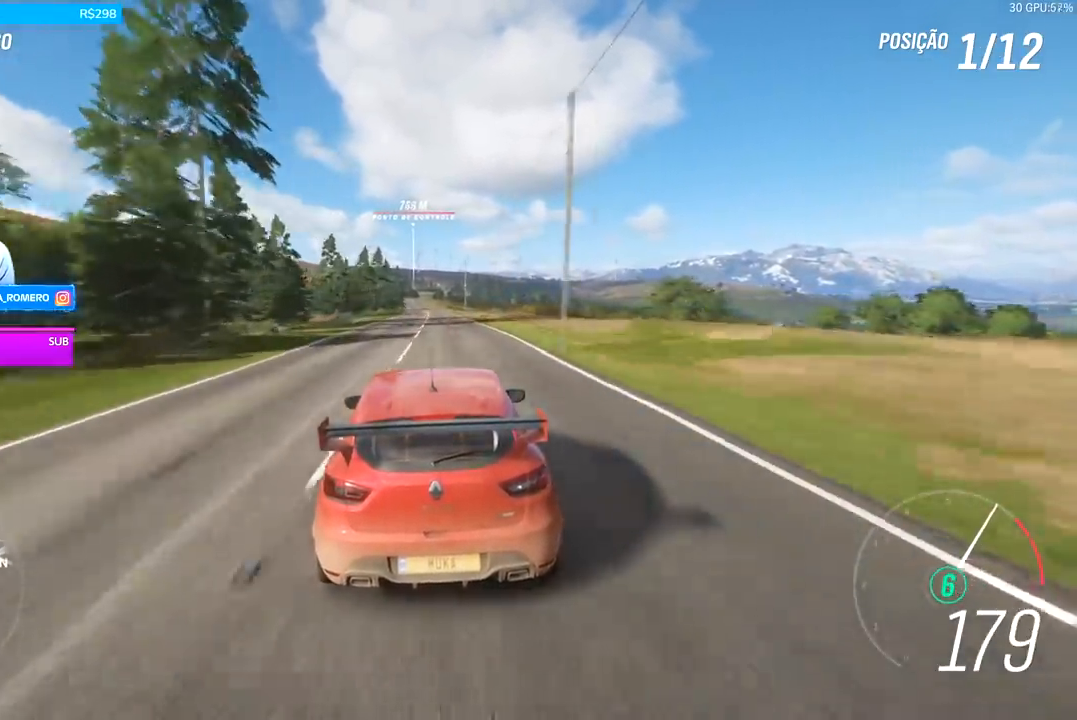
{"buttons": ["R2"], "left_stick": "center", "right_stick": "center", "events": [[167, "left_stick", "right"], [267, "left_stick", "center"]]}
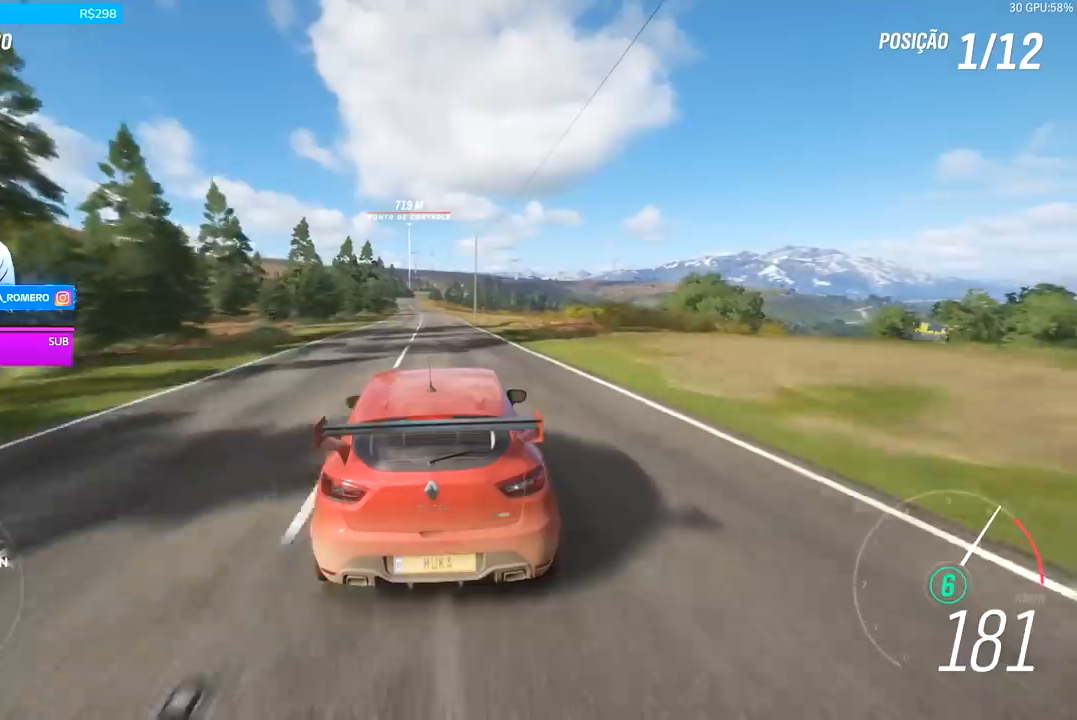
{"buttons": ["R2"], "left_stick": "center", "right_stick": "center", "events": []}
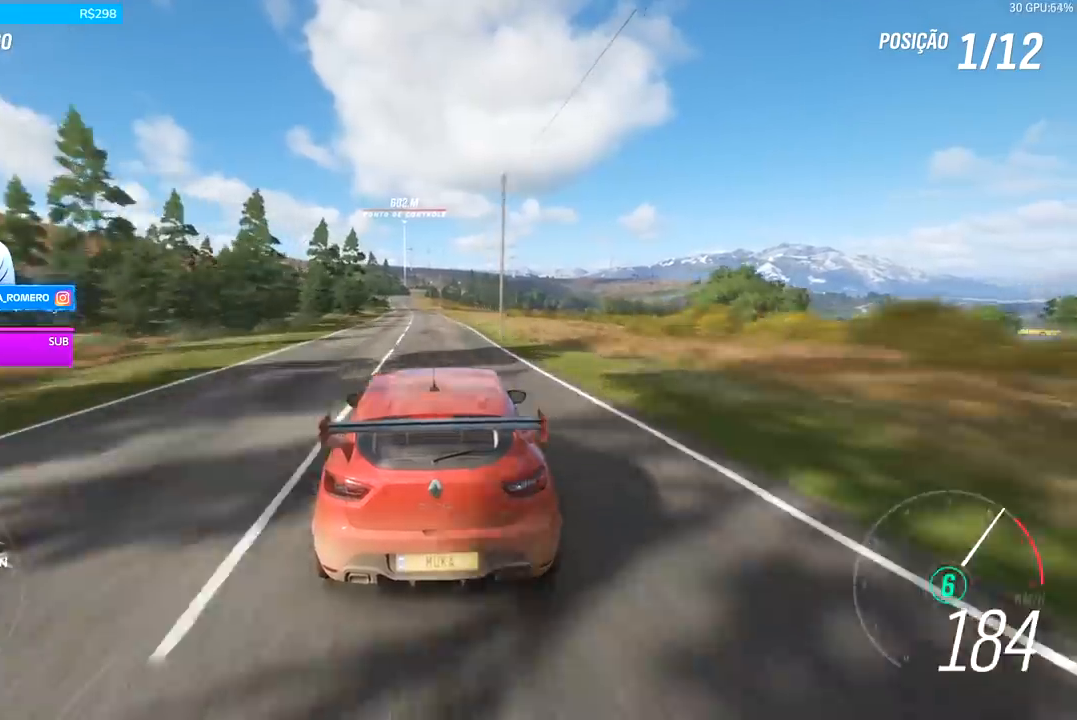
{"buttons": ["R2"], "left_stick": "center", "right_stick": "center", "events": []}
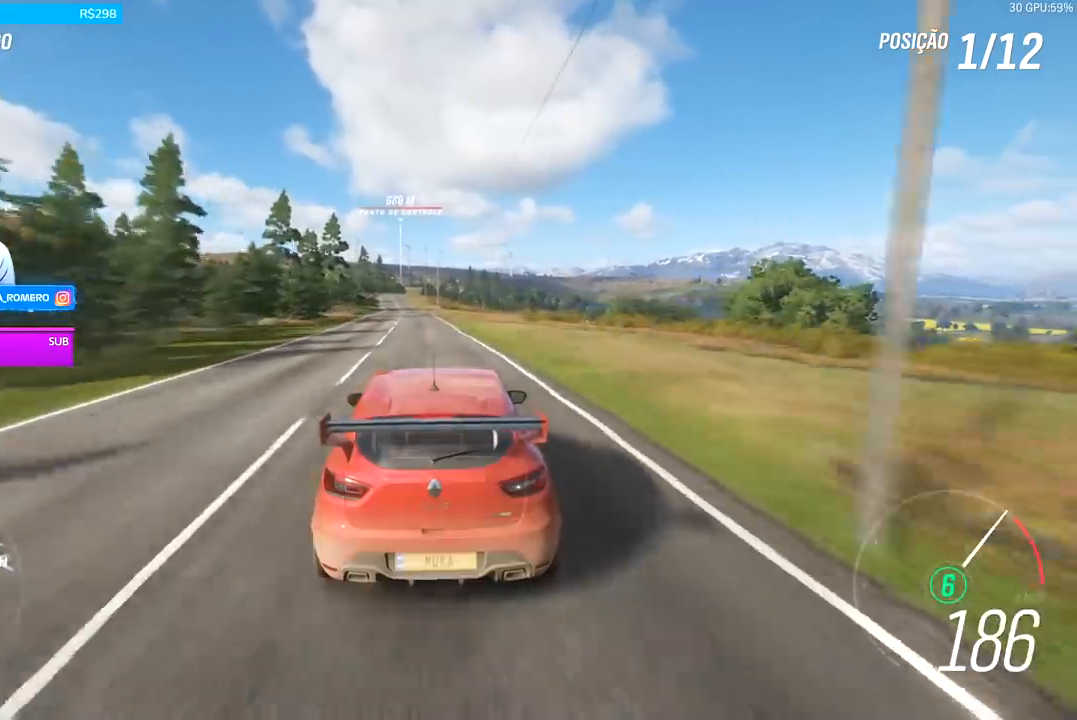
{"buttons": ["R2"], "left_stick": "center", "right_stick": "center", "events": []}
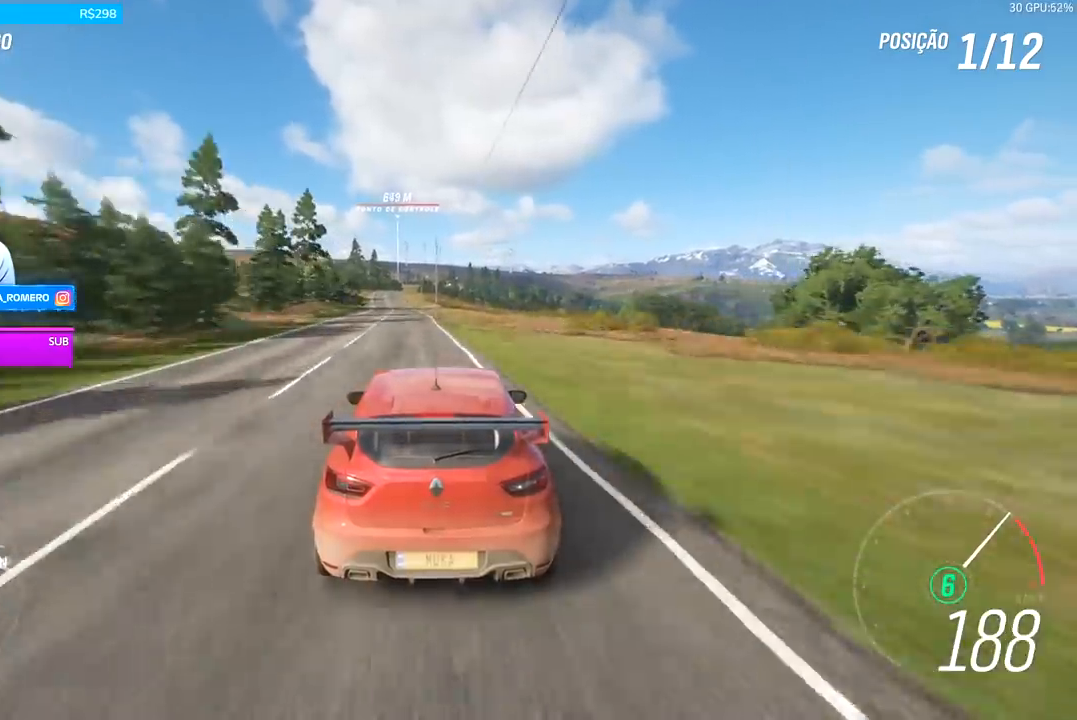
{"buttons": ["R2"], "left_stick": "center", "right_stick": "center", "events": [[67, "left_stick", "down-left"], [300, "left_stick", "center"]]}
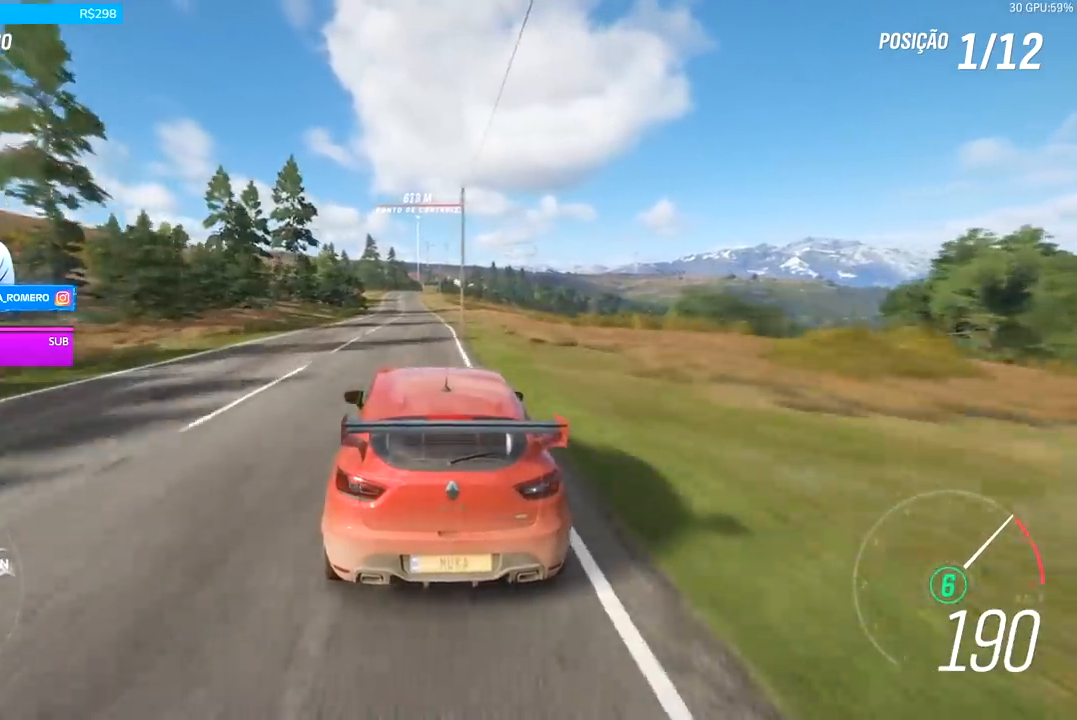
{"buttons": ["R2"], "left_stick": "center", "right_stick": "center", "events": []}
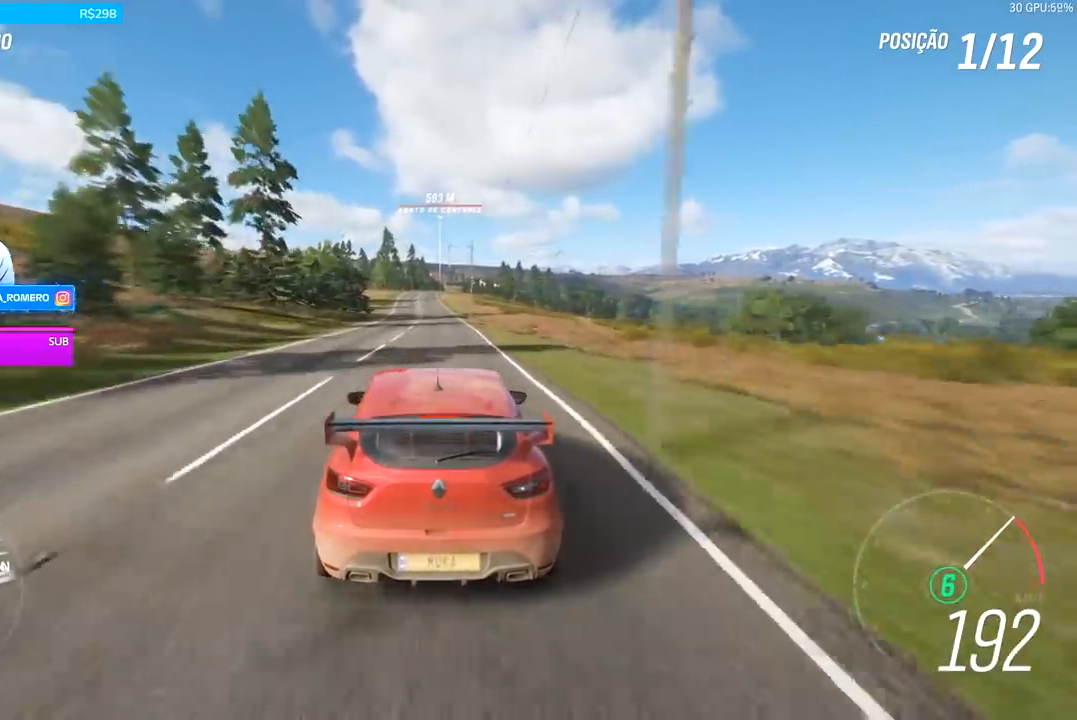
{"buttons": ["R2"], "left_stick": "center", "right_stick": "center", "events": []}
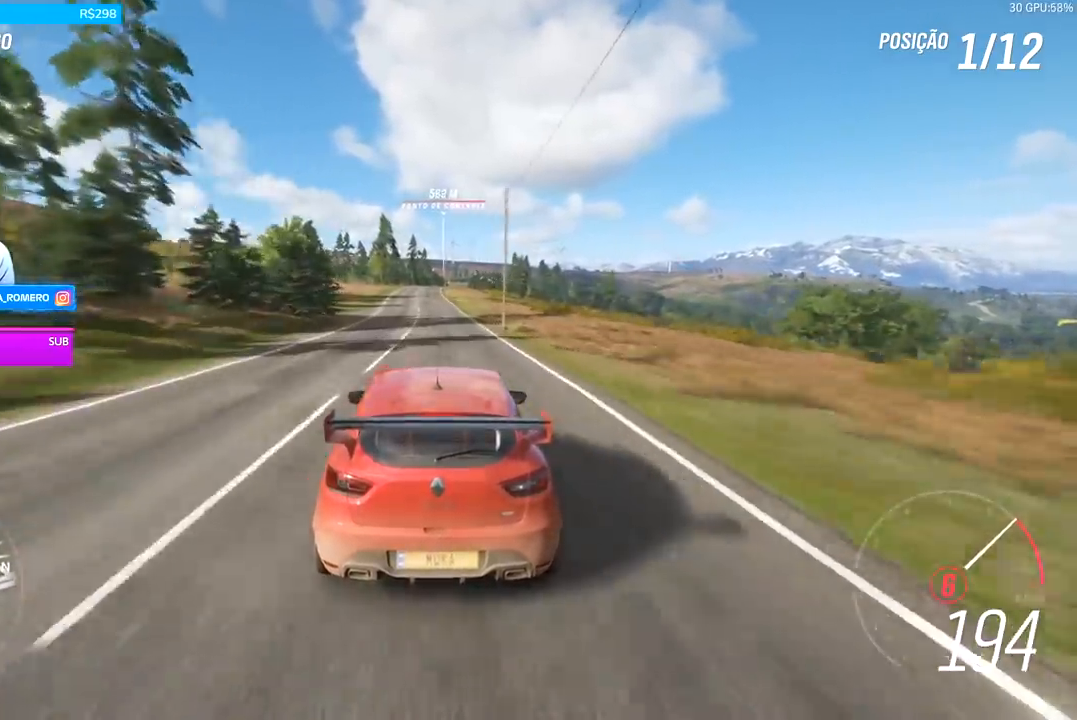
{"buttons": ["R2"], "left_stick": "center", "right_stick": "center", "events": []}
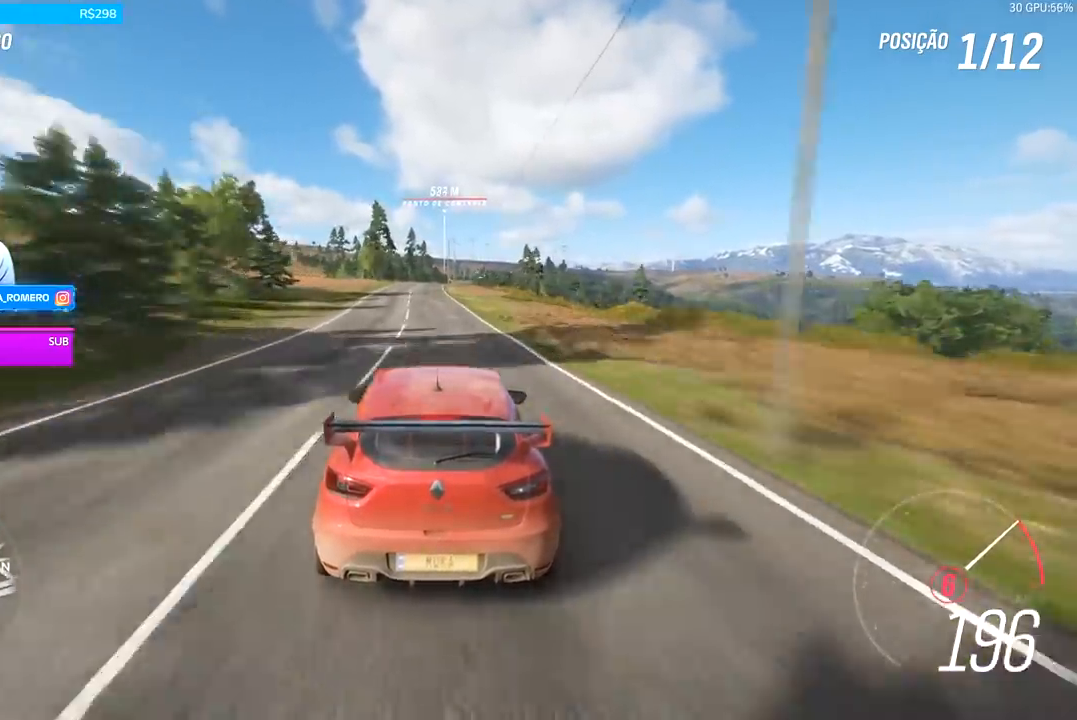
{"buttons": ["R2"], "left_stick": "center", "right_stick": "center", "events": []}
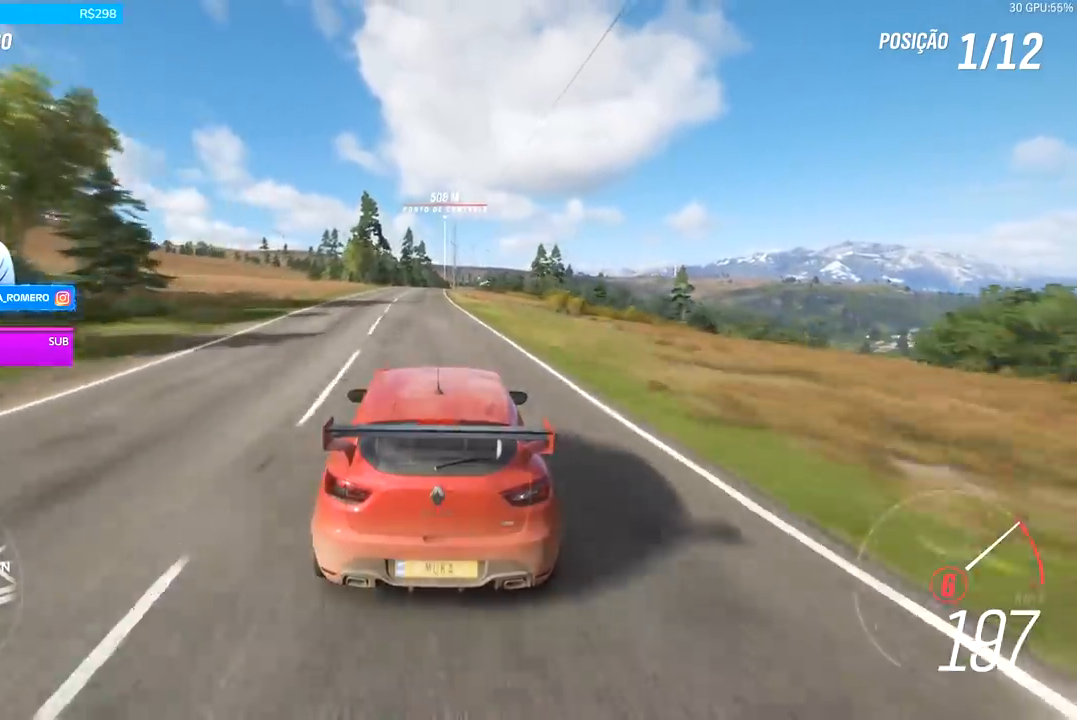
{"buttons": ["R2"], "left_stick": "center", "right_stick": "center", "events": []}